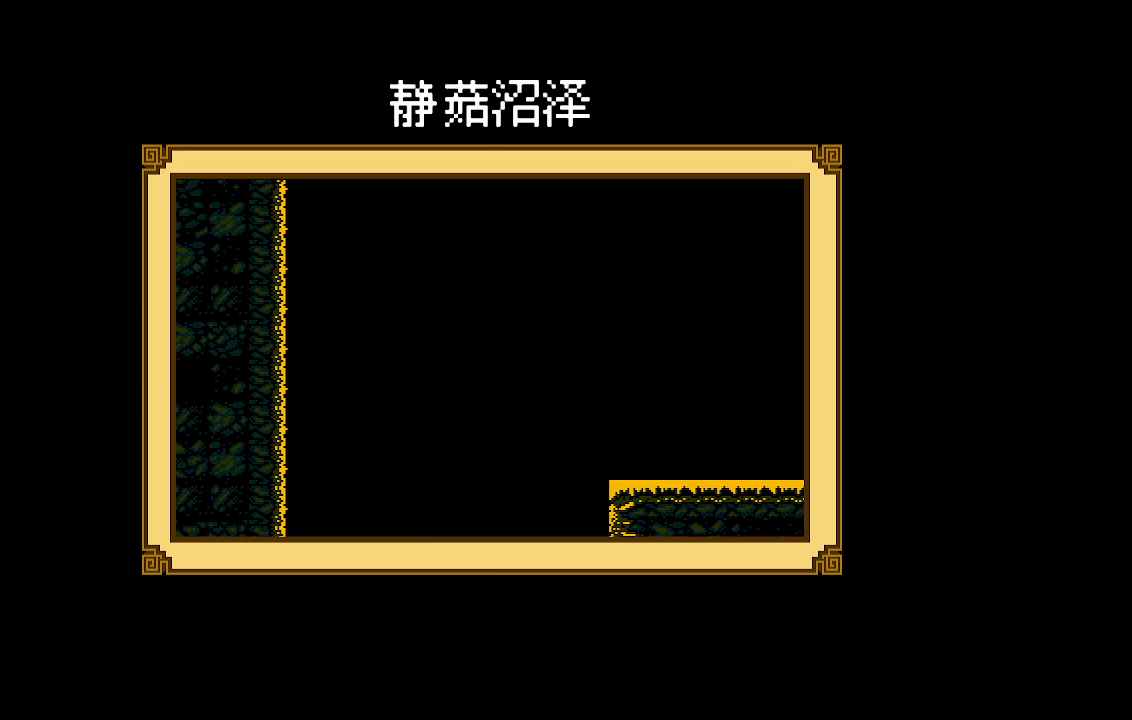
Gameplay with a controller (PlayStation layout); each line is a JSON object with the inputs held at the frame after it. "events" lists button and stick changes between this image and that frame as [ms after this image, input, new state], when the widget could be followed in between.
{"buttons": ["DPAD_RIGHT"], "left_stick": "center", "right_stick": "center", "events": [[500, "DPAD_RIGHT", "down"]]}
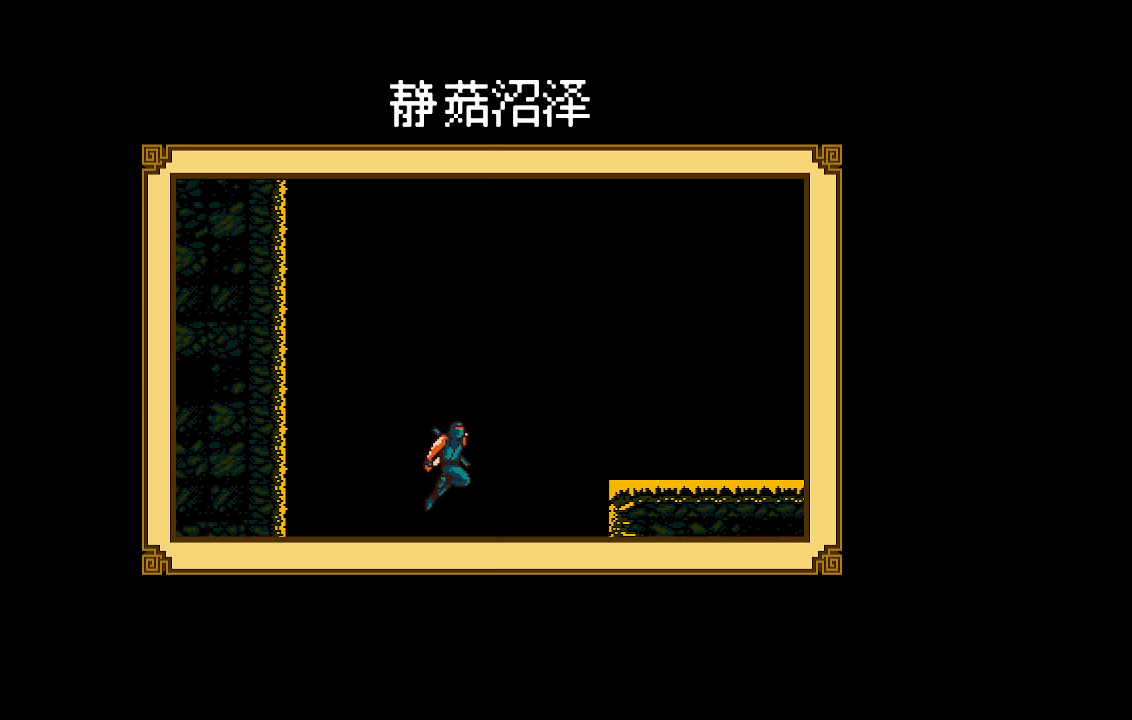
{"buttons": [], "left_stick": "center", "right_stick": "center", "events": [[167, "DPAD_RIGHT", "up"]]}
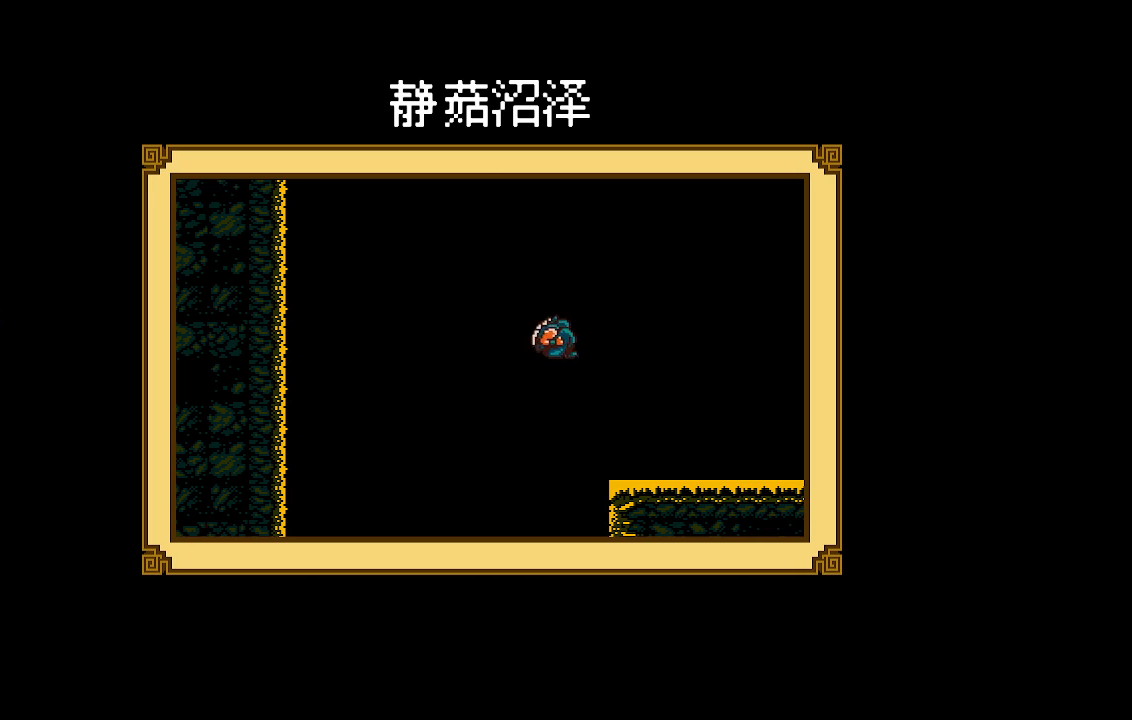
{"buttons": [], "left_stick": "center", "right_stick": "center", "events": []}
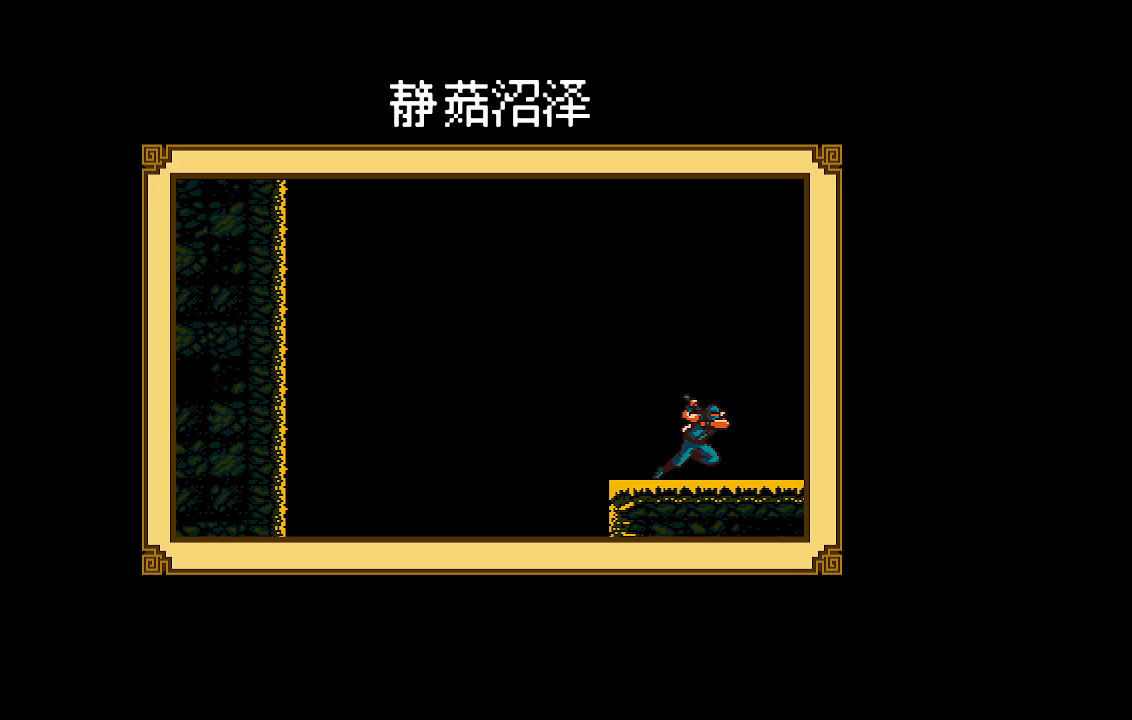
{"buttons": [], "left_stick": "center", "right_stick": "center", "events": []}
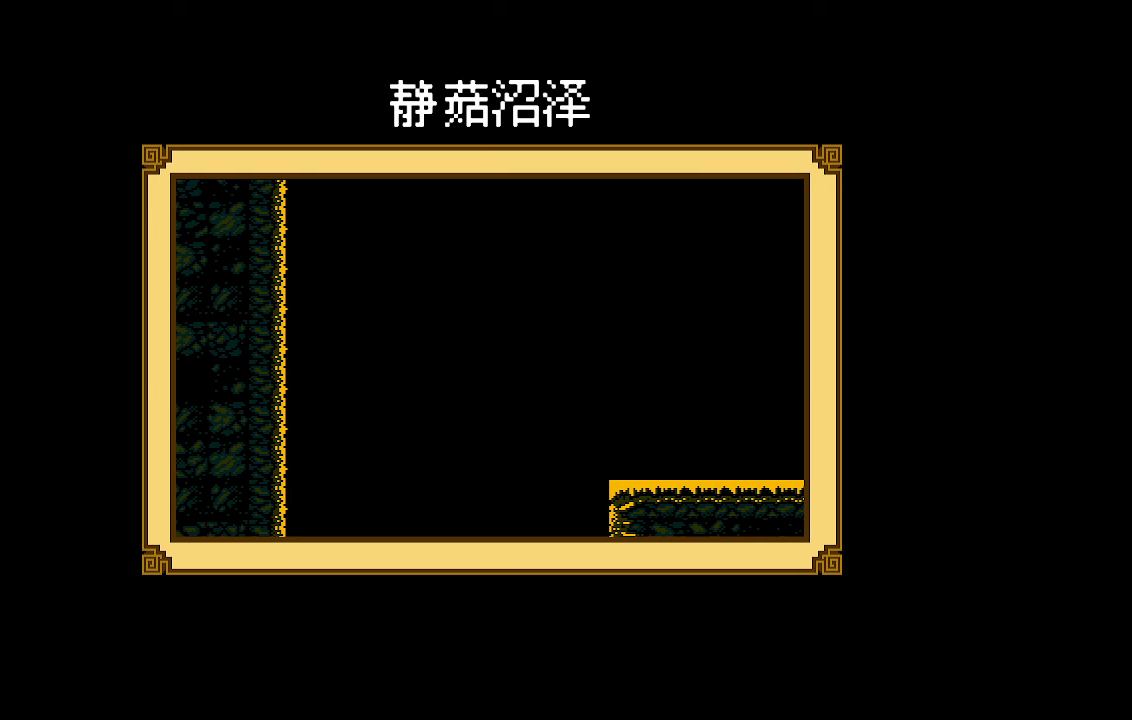
{"buttons": [], "left_stick": "center", "right_stick": "center", "events": []}
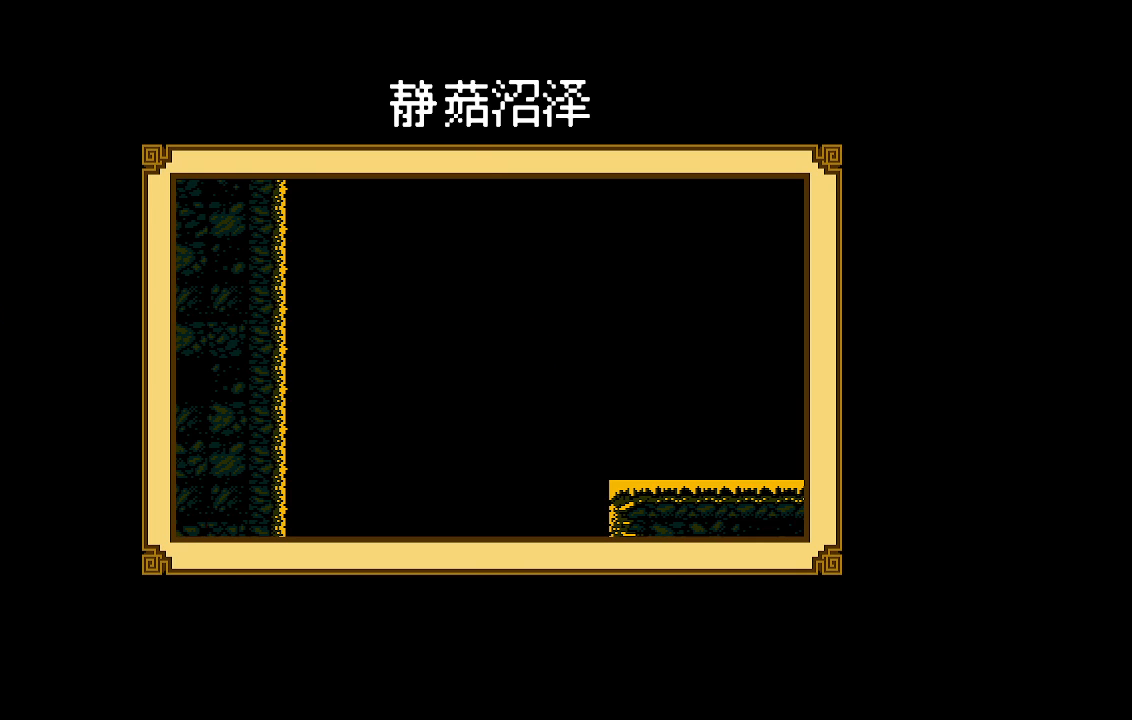
{"buttons": ["DPAD_RIGHT"], "left_stick": "center", "right_stick": "center", "events": [[300, "DPAD_RIGHT", "down"]]}
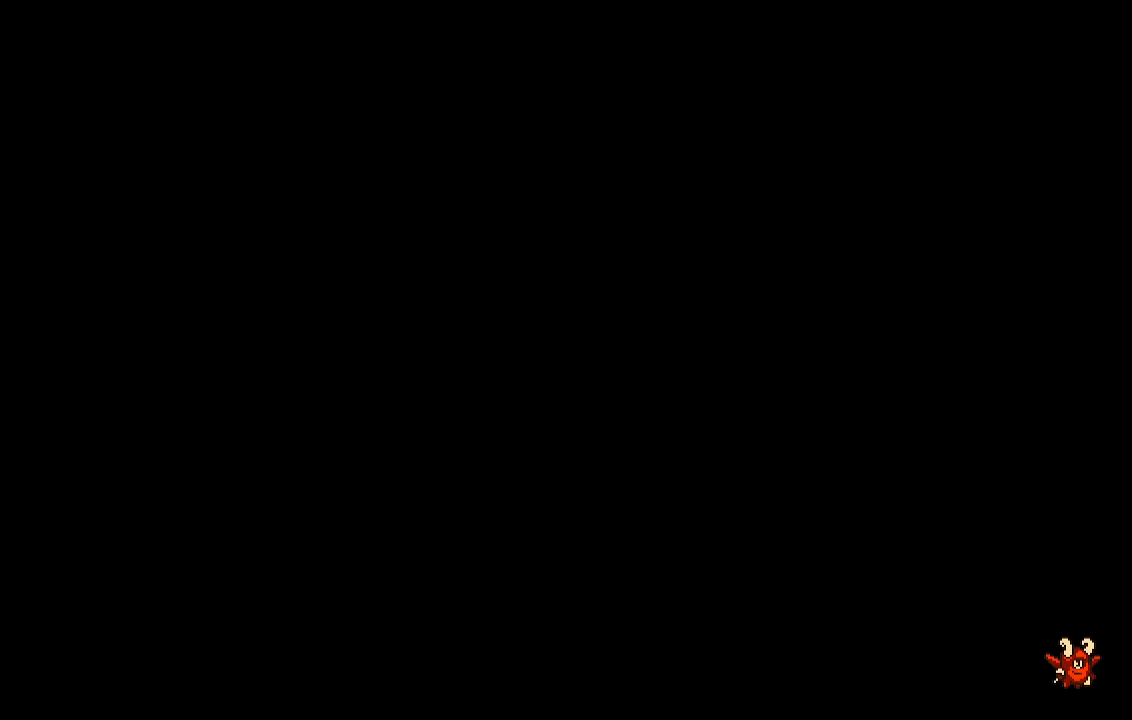
{"buttons": ["DPAD_RIGHT"], "left_stick": "center", "right_stick": "center", "events": []}
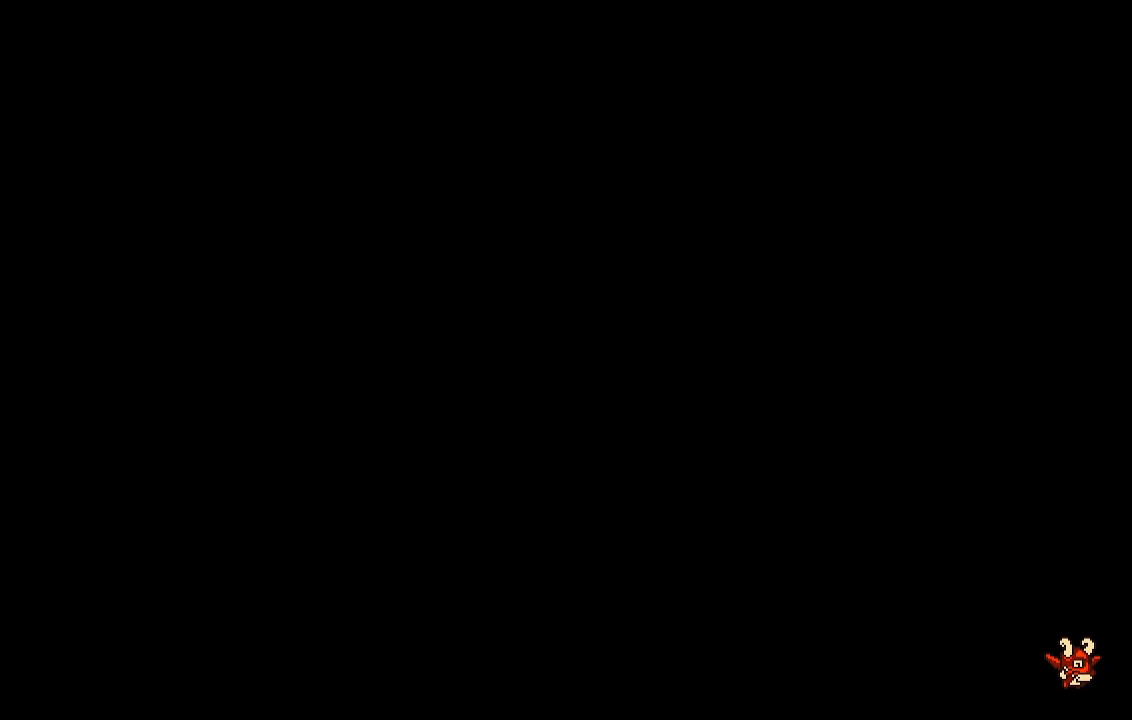
{"buttons": ["DPAD_RIGHT"], "left_stick": "center", "right_stick": "center", "events": []}
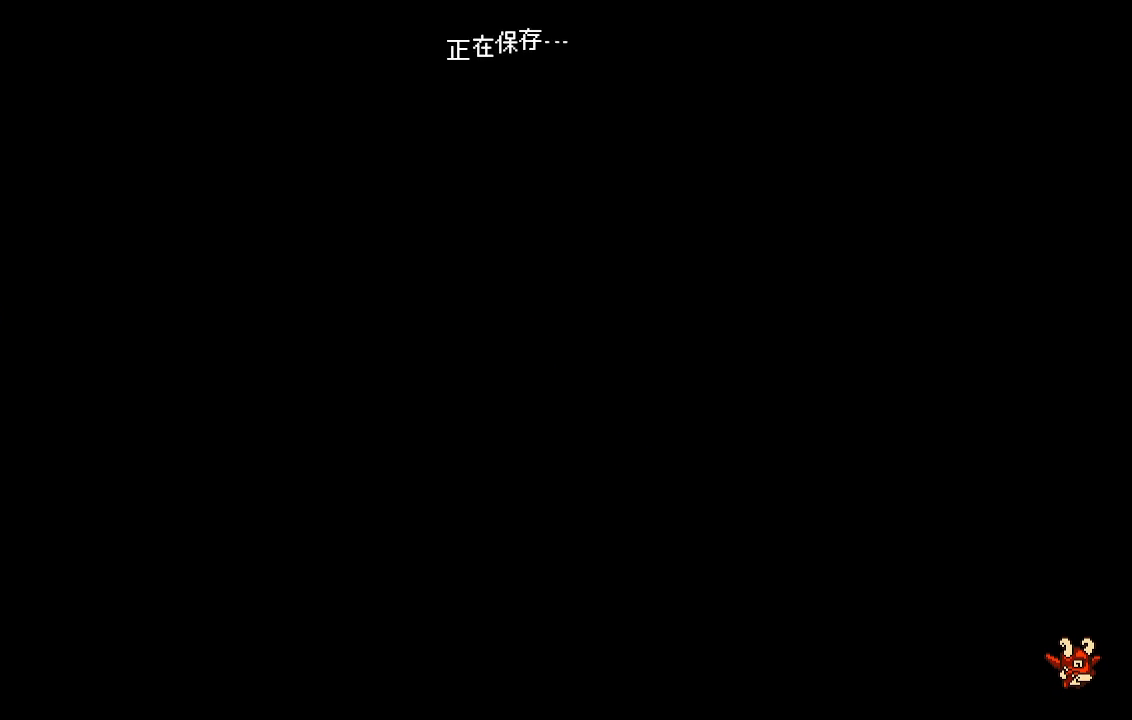
{"buttons": ["DPAD_RIGHT"], "left_stick": "center", "right_stick": "center", "events": []}
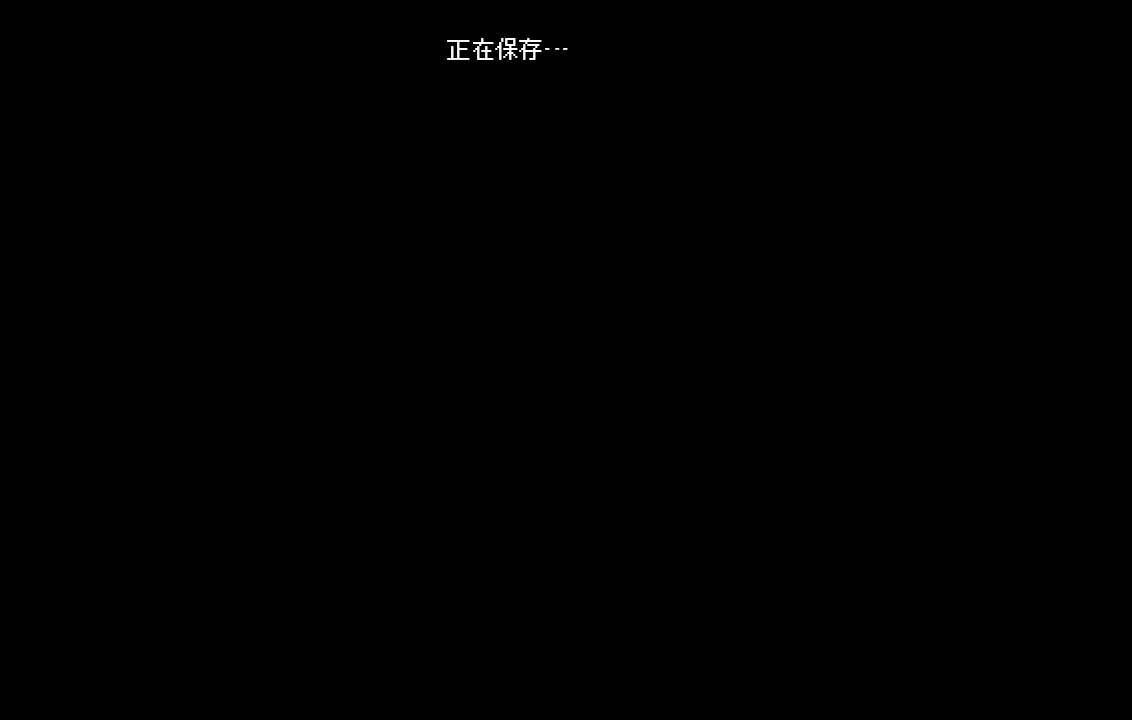
{"buttons": ["DPAD_RIGHT"], "left_stick": "center", "right_stick": "center", "events": []}
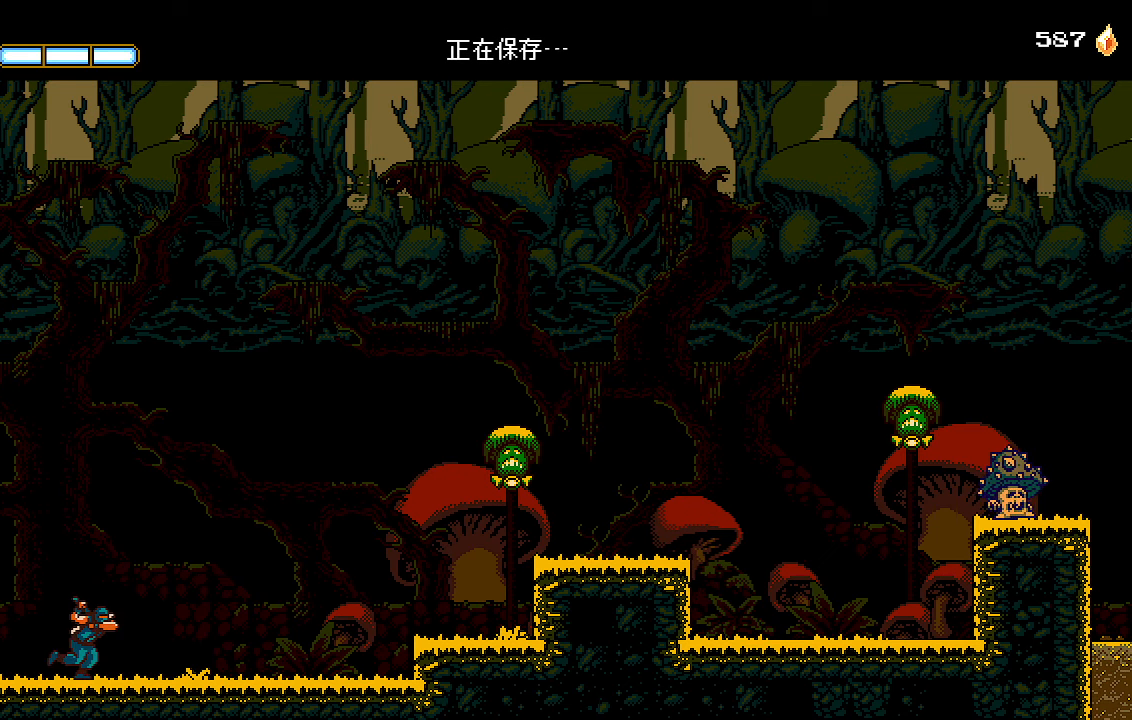
{"buttons": ["DPAD_RIGHT"], "left_stick": "center", "right_stick": "center", "events": []}
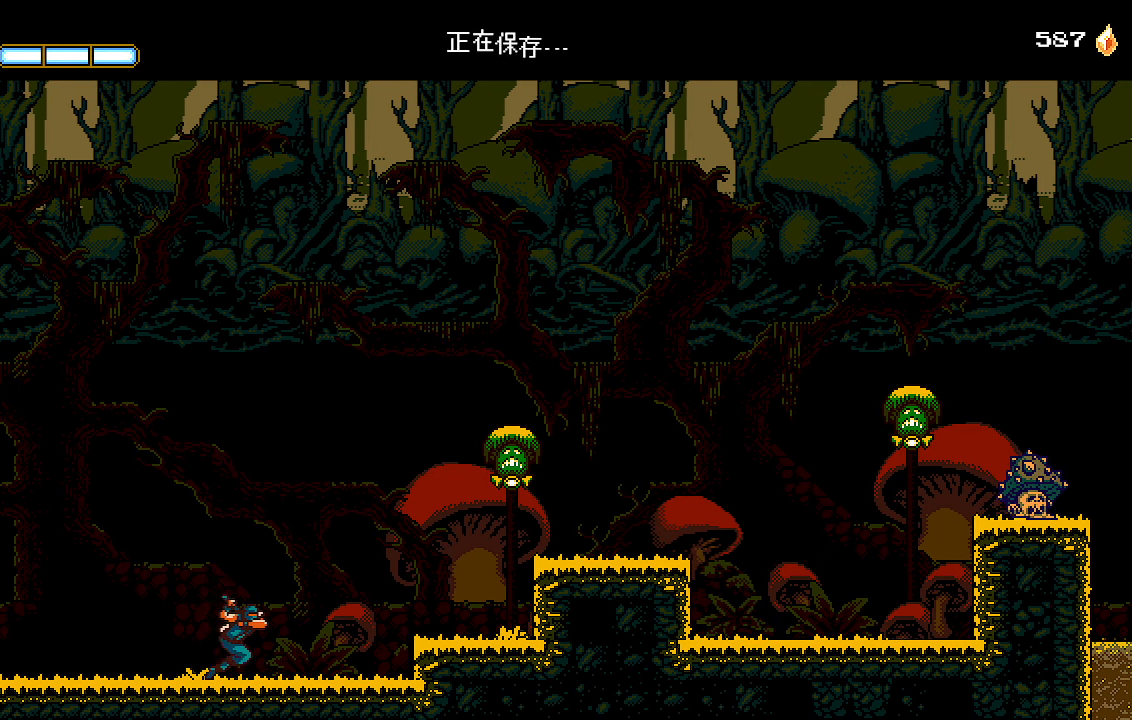
{"buttons": ["CROSS", "DPAD_RIGHT"], "left_stick": "center", "right_stick": "center", "events": [[467, "CROSS", "down"]]}
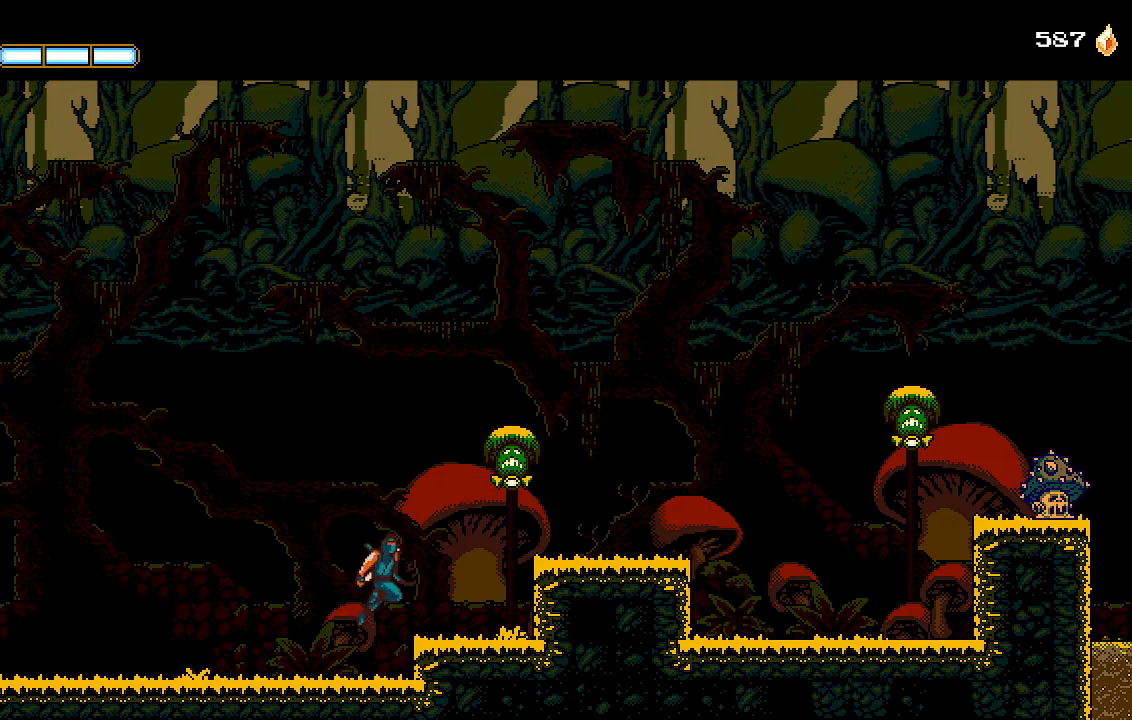
{"buttons": ["DPAD_RIGHT"], "left_stick": "center", "right_stick": "center", "events": [[167, "L1", "down"], [200, "CROSS", "up"], [300, "L1", "up"]]}
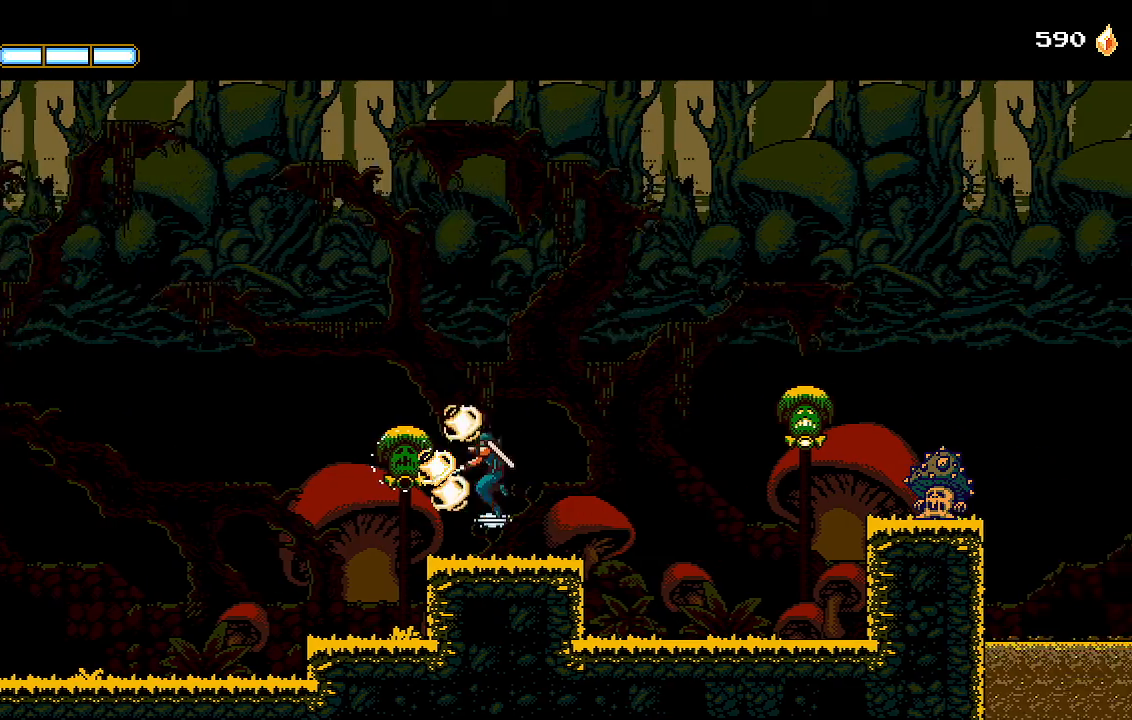
{"buttons": ["DPAD_RIGHT"], "left_stick": "center", "right_stick": "center", "events": [[67, "CROSS", "down"], [133, "CROSS", "up"]]}
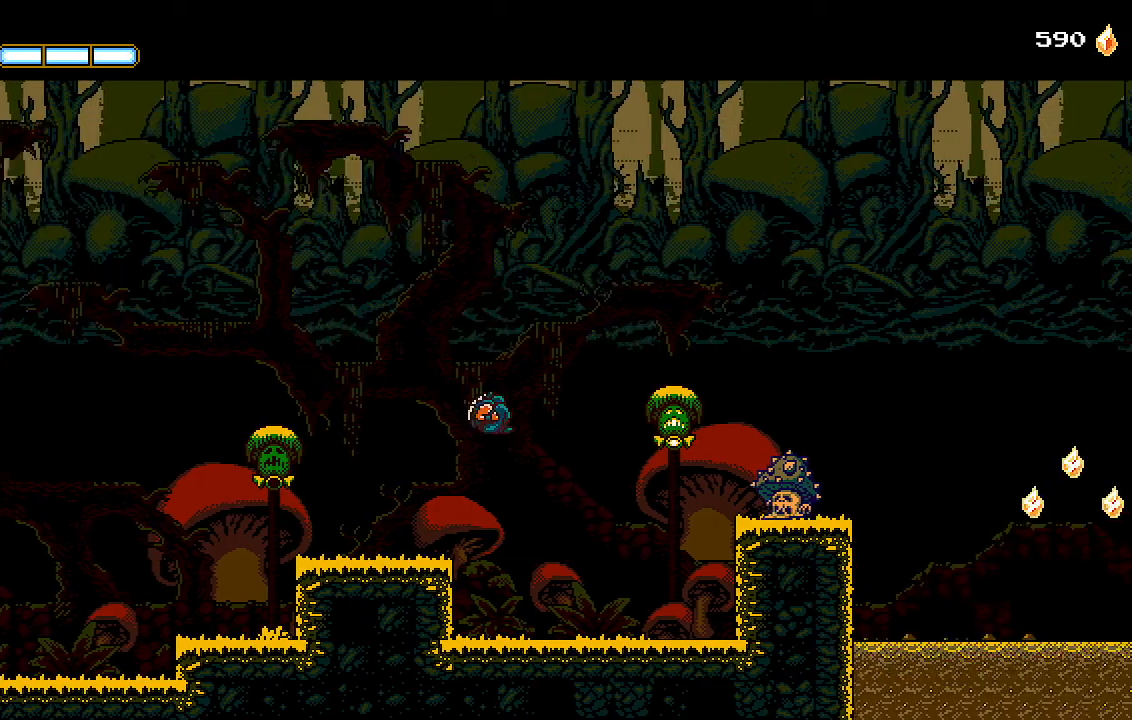
{"buttons": ["CROSS", "DPAD_RIGHT"], "left_stick": "center", "right_stick": "center", "events": [[100, "L1", "down"], [233, "L1", "up"], [500, "CROSS", "down"]]}
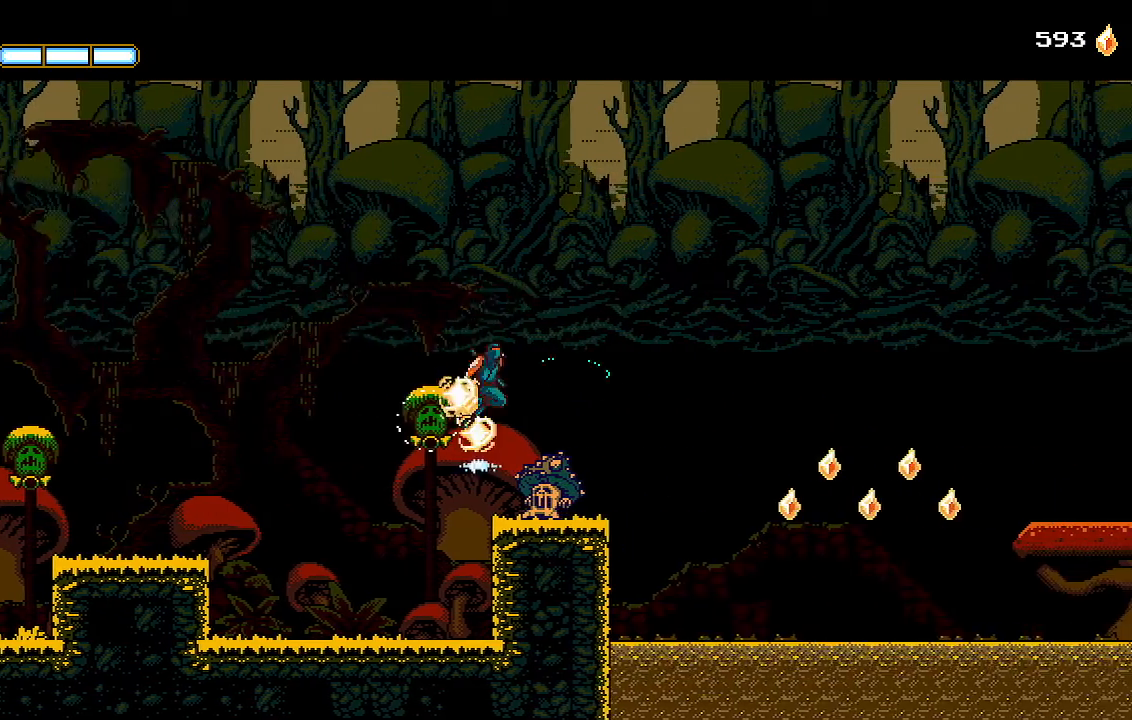
{"buttons": ["R1", "R2", "DPAD_RIGHT"], "left_stick": "center", "right_stick": "center", "events": [[133, "CROSS", "up"], [433, "R1", "down"], [433, "R2", "down"]]}
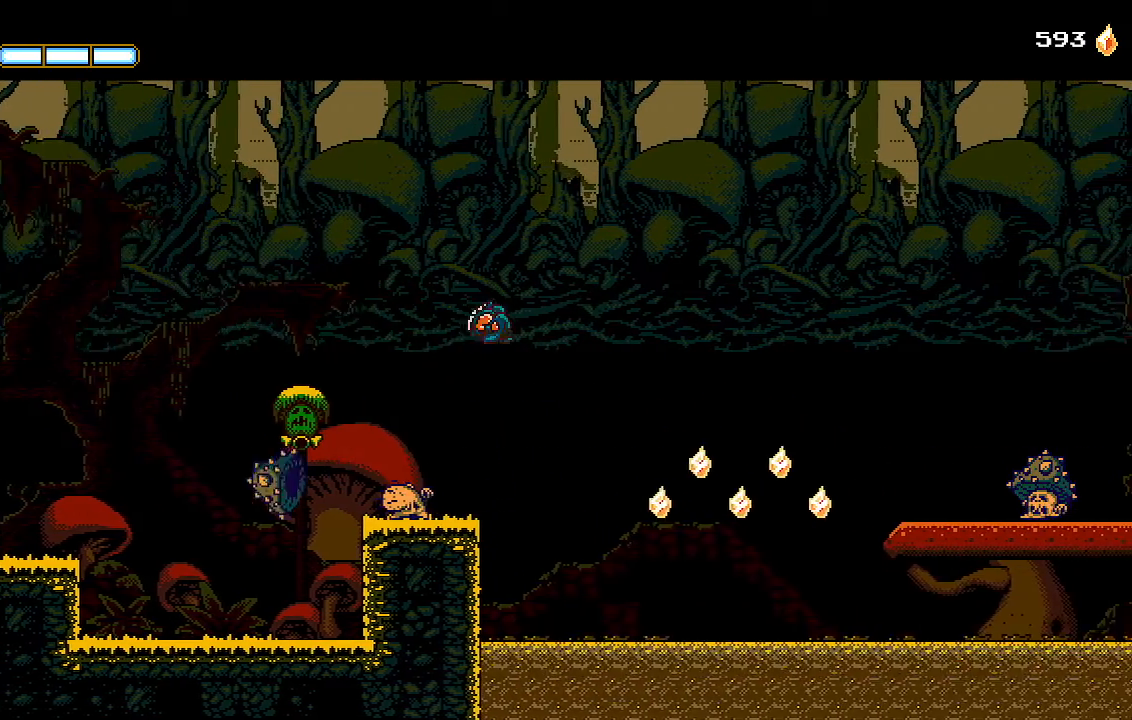
{"buttons": ["R1", "R2", "DPAD_RIGHT"], "left_stick": "center", "right_stick": "center", "events": []}
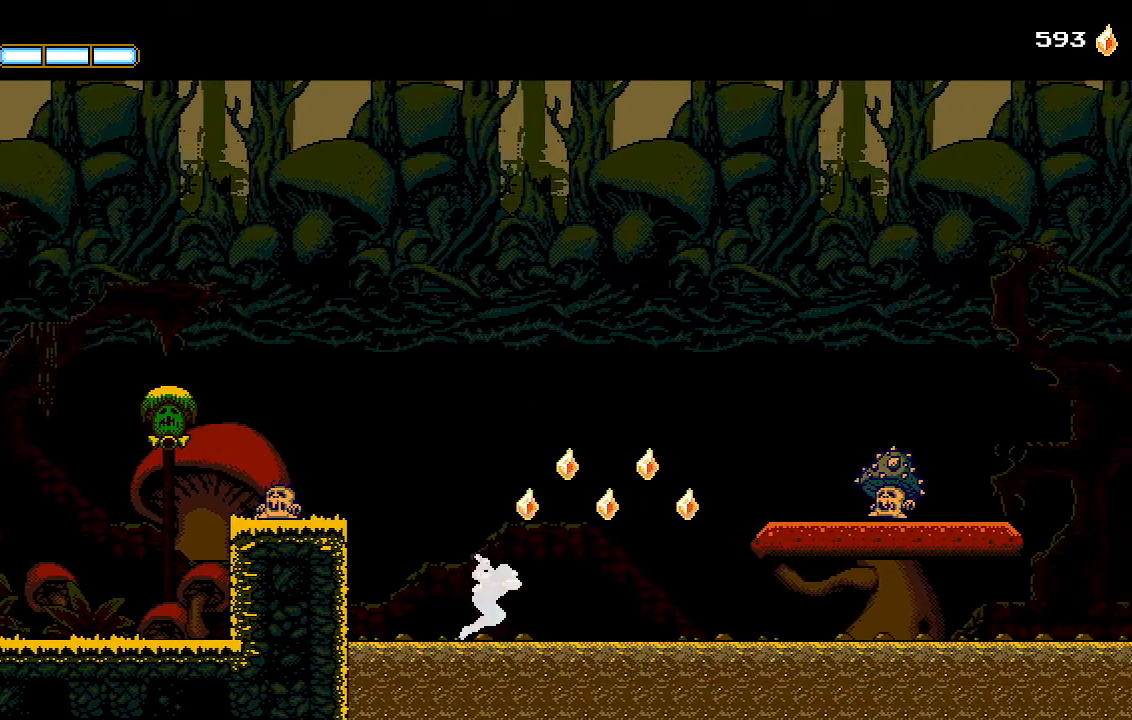
{"buttons": ["R1", "R2", "DPAD_RIGHT"], "left_stick": "center", "right_stick": "center", "events": [[300, "CROSS", "down"], [367, "CROSS", "up"]]}
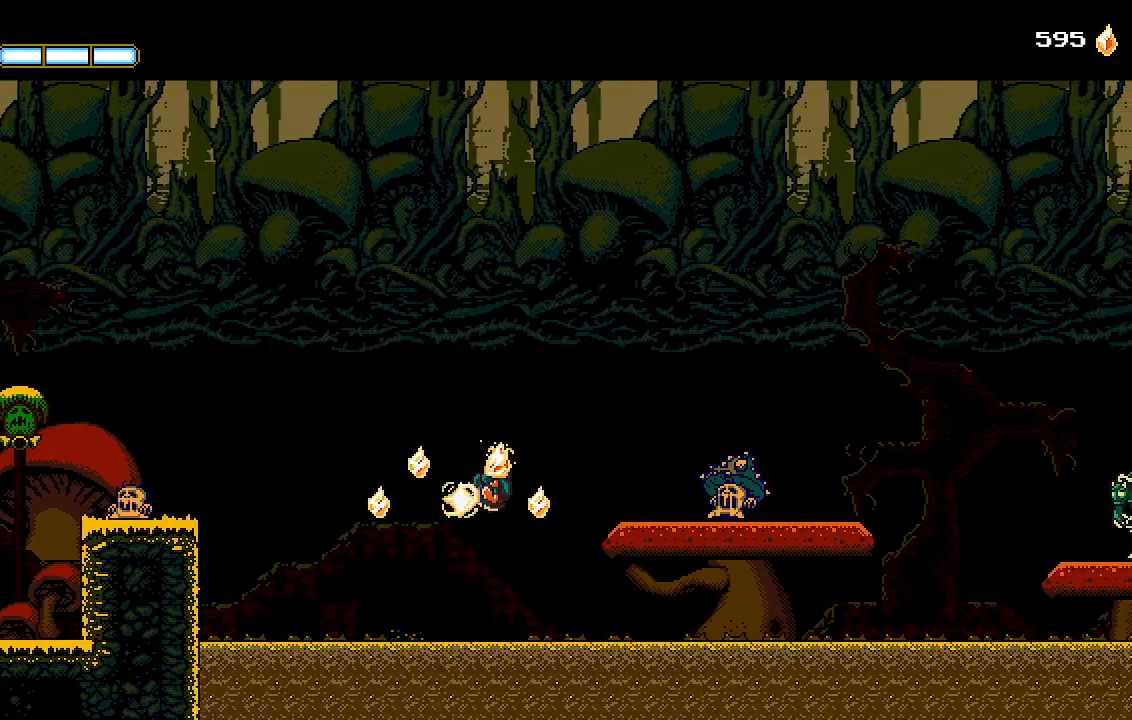
{"buttons": ["R1", "R2", "DPAD_RIGHT"], "left_stick": "center", "right_stick": "center", "events": [[33, "L1", "down"], [167, "L1", "up"]]}
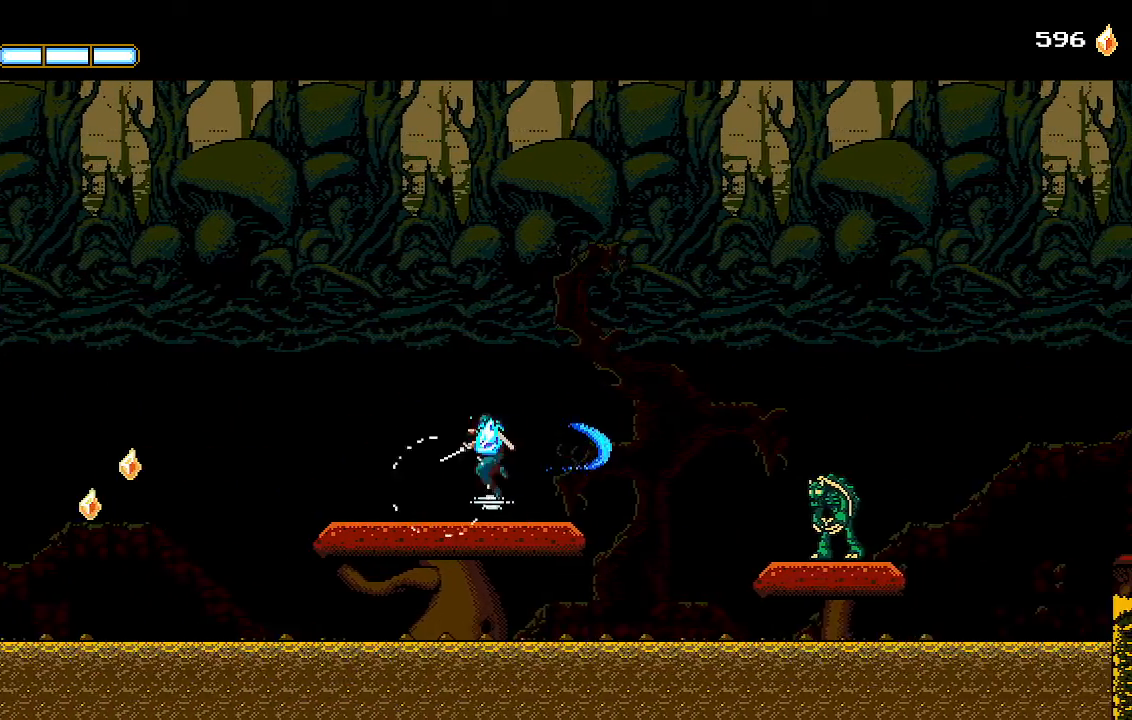
{"buttons": ["L1", "R2", "DPAD_RIGHT"], "left_stick": "center", "right_stick": "center", "events": [[467, "R1", "up"], [500, "L1", "down"]]}
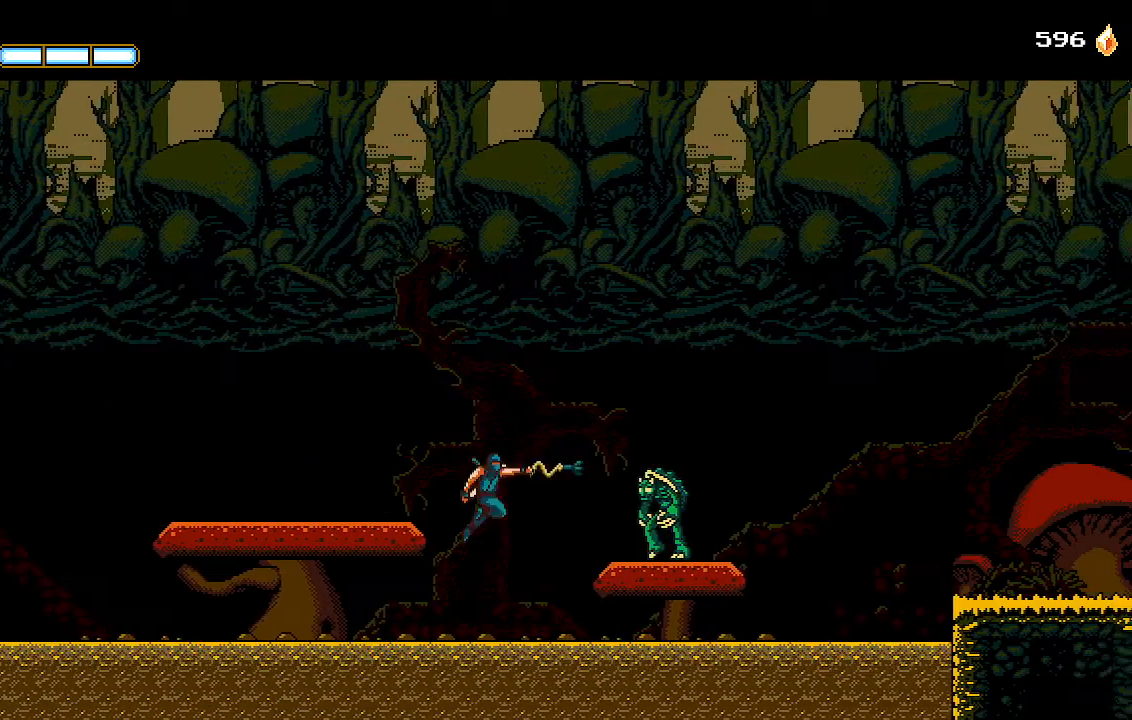
{"buttons": ["R1", "R2", "DPAD_RIGHT"], "left_stick": "center", "right_stick": "center"}
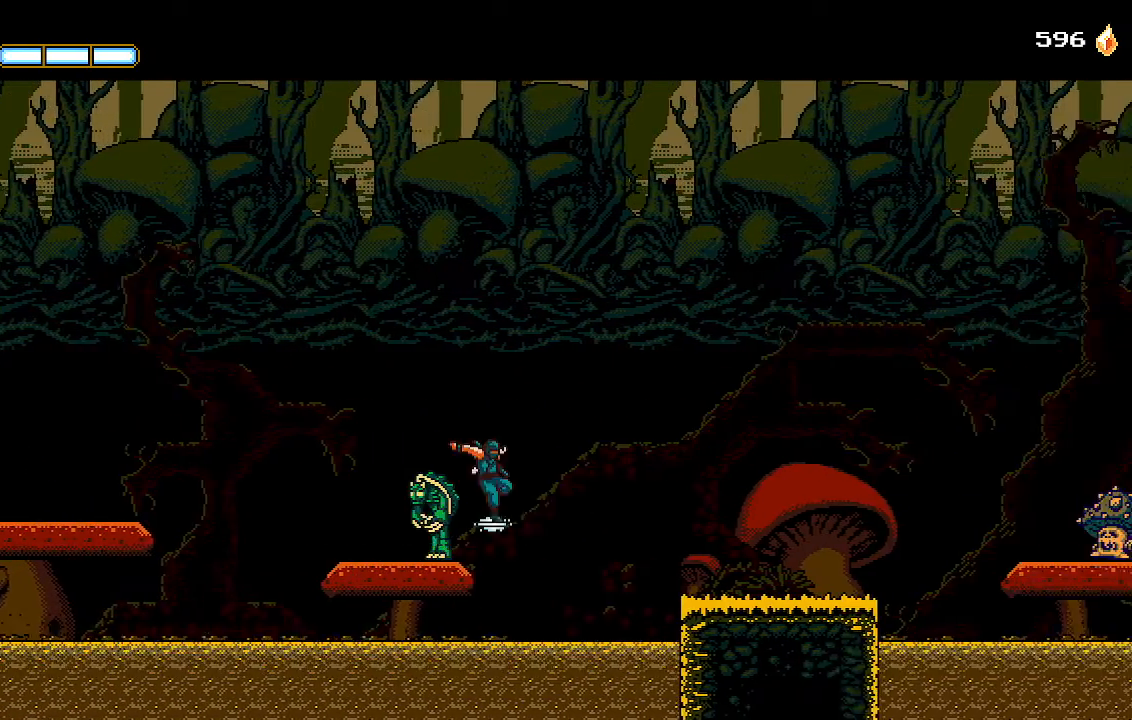
{"buttons": ["R1", "R2", "DPAD_RIGHT"], "left_stick": "center", "right_stick": "center", "events": [[367, "CROSS", "down"], [433, "CROSS", "up"]]}
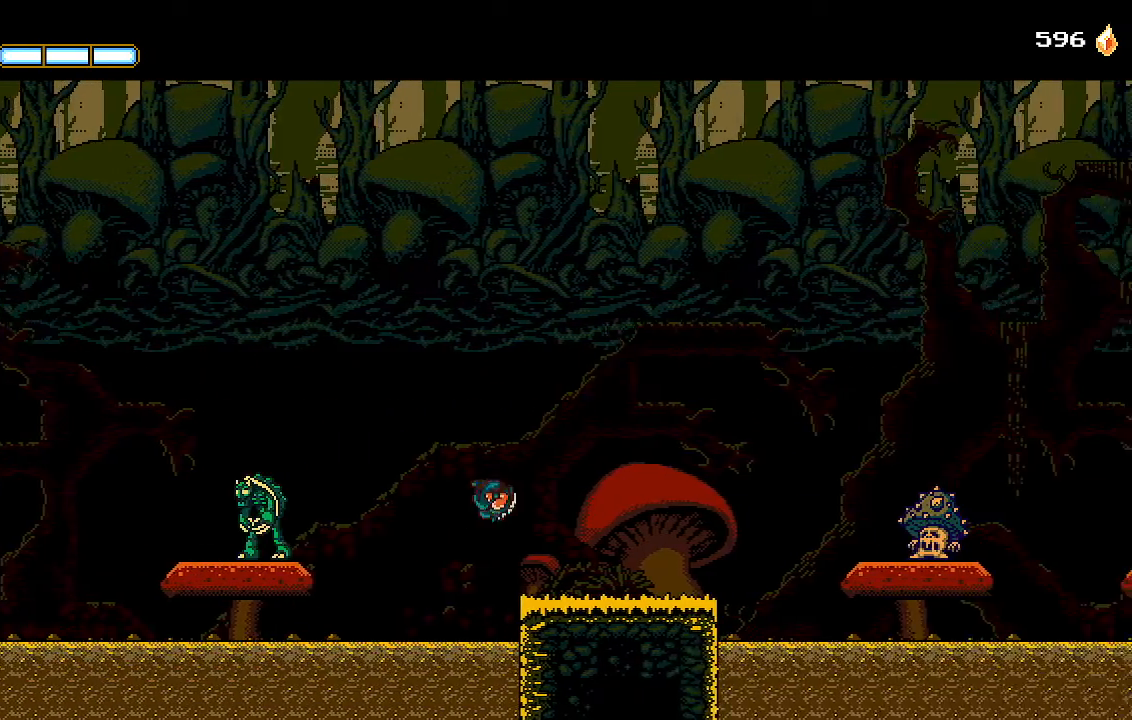
{"buttons": ["R1", "R2", "DPAD_RIGHT"], "left_stick": "center", "right_stick": "center", "events": [[167, "R1", "up"], [233, "R1", "down"]]}
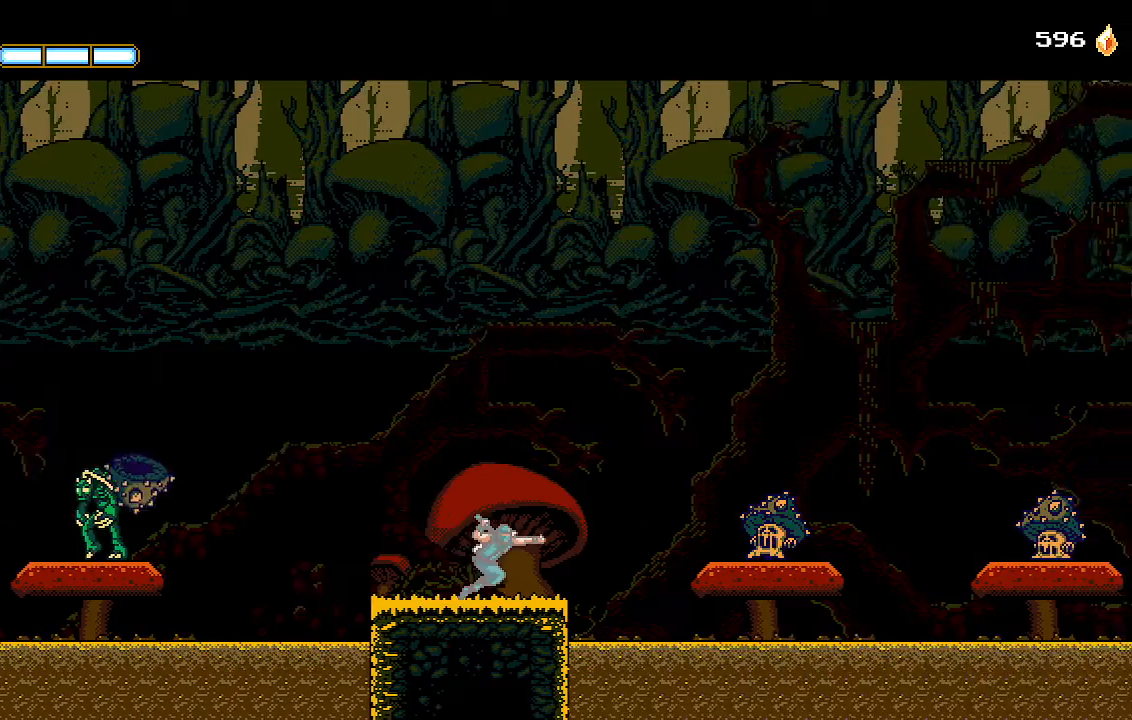
{"buttons": ["R1", "R2", "DPAD_RIGHT"], "left_stick": "center", "right_stick": "center", "events": [[33, "L1", "down"], [167, "L1", "up"]]}
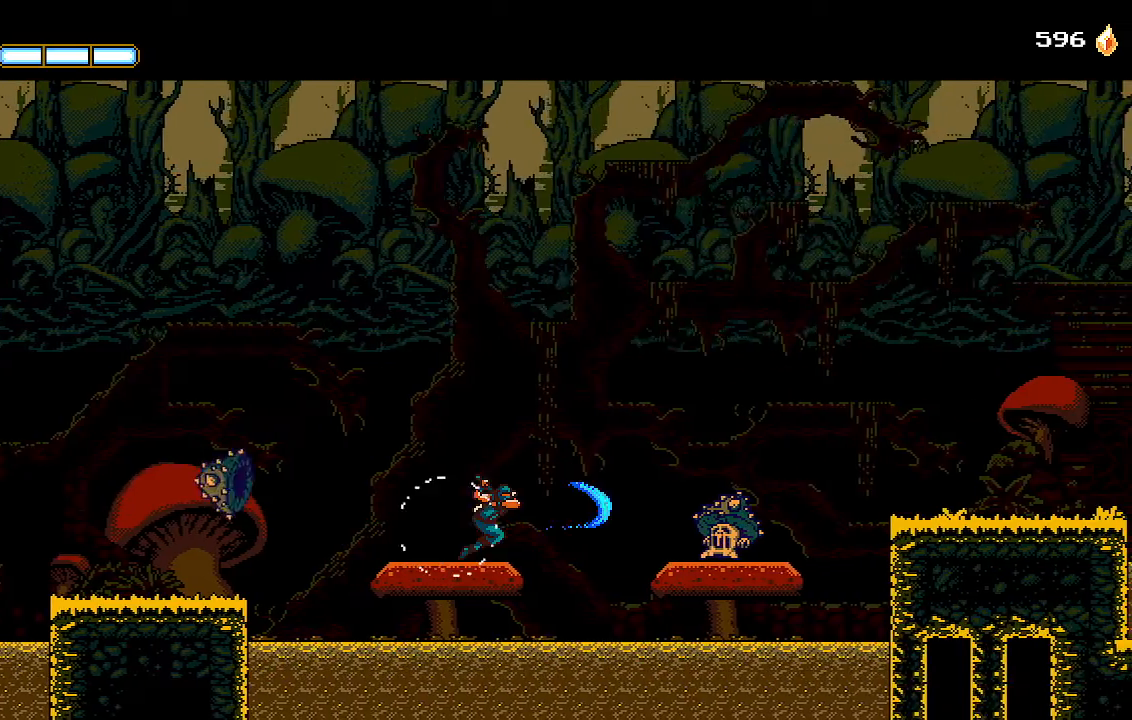
{"buttons": ["R1", "R2", "DPAD_RIGHT"], "left_stick": "center", "right_stick": "center", "events": [[133, "L1", "down"], [267, "L1", "up"]]}
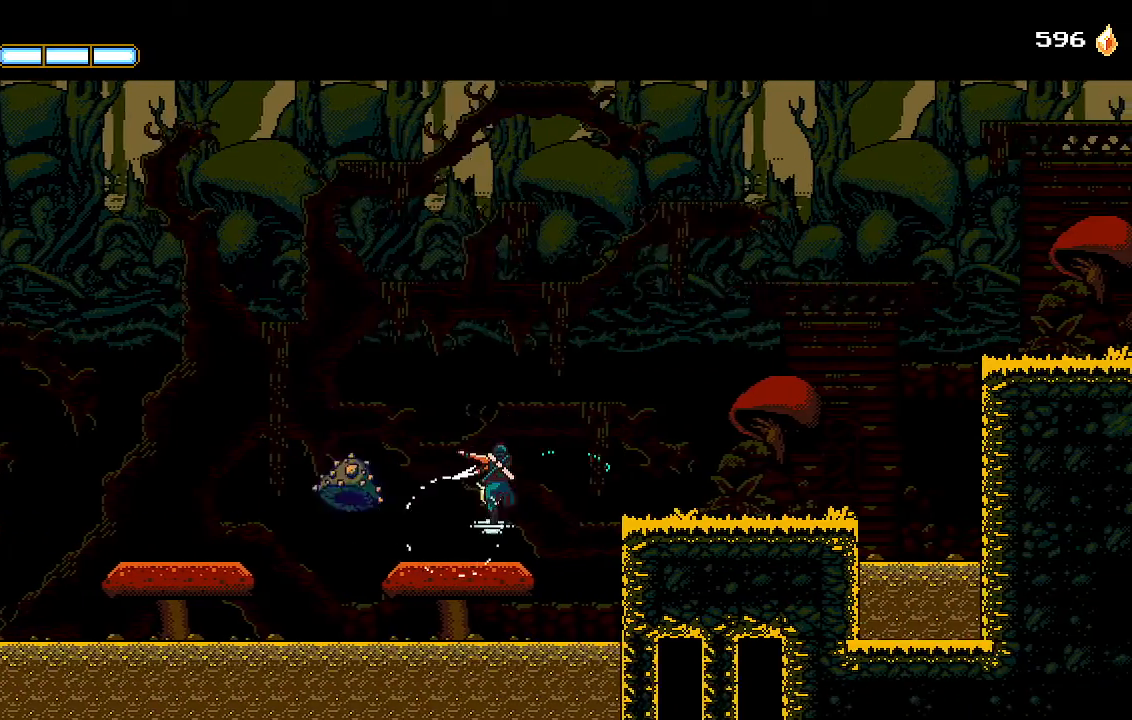
{"buttons": ["R1", "R2", "DPAD_RIGHT"], "left_stick": "center", "right_stick": "center", "events": [[33, "CROSS", "down"], [33, "R1", "up"], [200, "R1", "down"], [333, "CROSS", "up"]]}
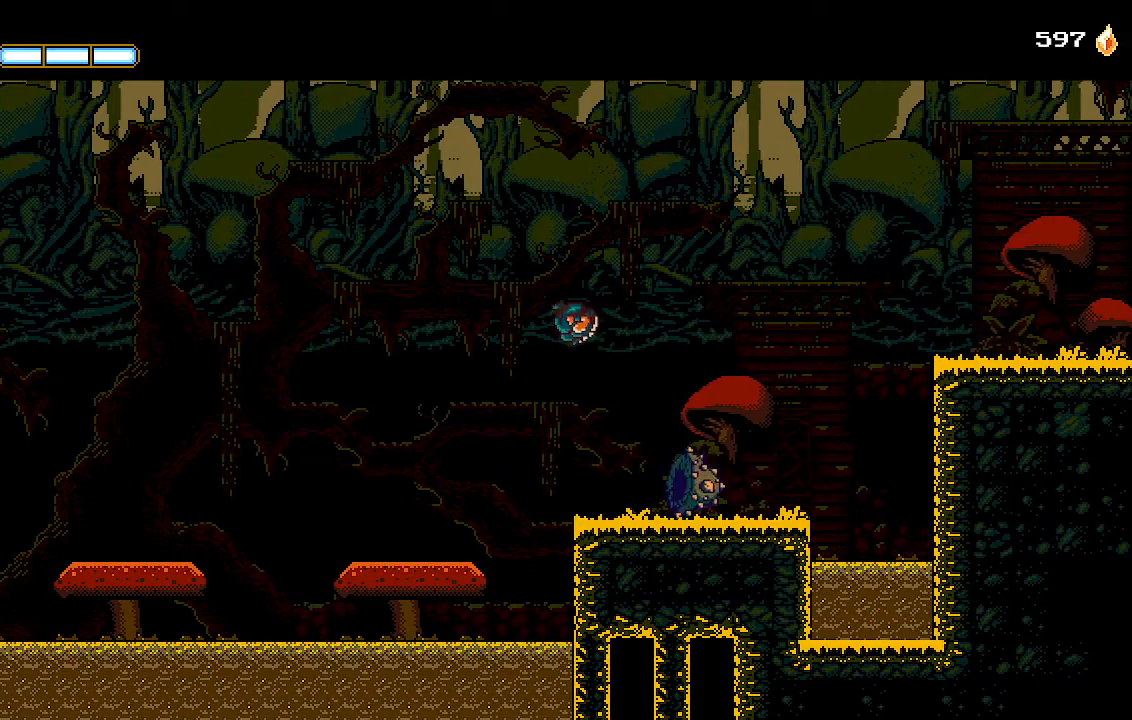
{"buttons": ["R1", "R2", "DPAD_RIGHT"], "left_stick": "center", "right_stick": "center", "events": []}